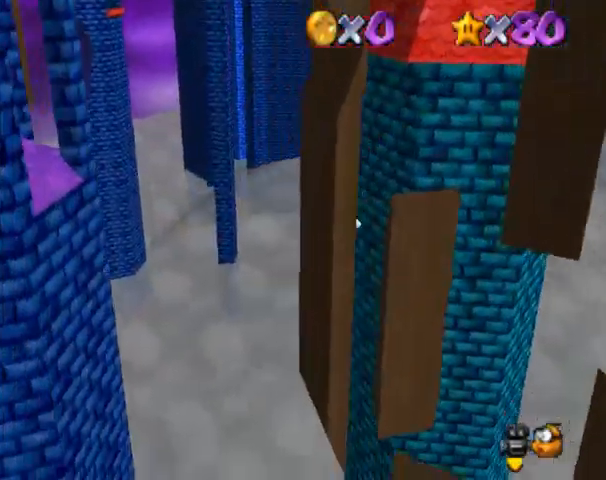
Gameplay with a controller (Nintendo layout); each line is a JSON object with the inputs held at the frame after it (dt_ms = milliseconds from this image to that frame). "events" lists button and stick changes between this image and that frame as [ms after this image, input, new state], when the widget could be followed in between. Not read: L3 R3.
{"dt_ms": 500, "buttons": ["A"], "left_stick": "up", "events": [[33, "A", "down"], [33, "left_stick", "up-left"], [67, "left_stick", "up"]]}
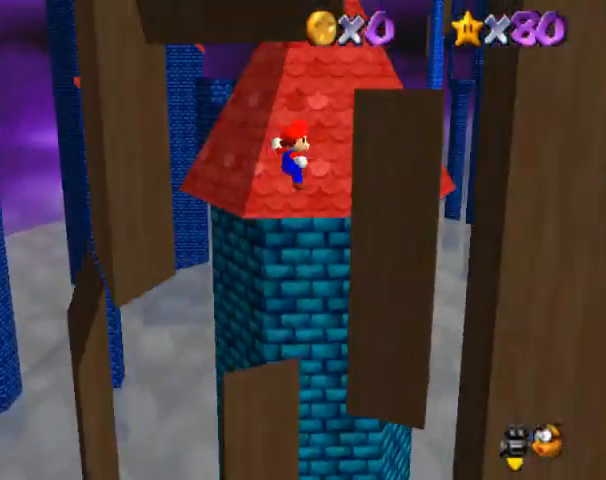
{"dt_ms": 500, "buttons": ["A"], "left_stick": "down", "events": [[300, "A", "up"], [400, "left_stick", "center"], [500, "A", "down"], [500, "left_stick", "down"]]}
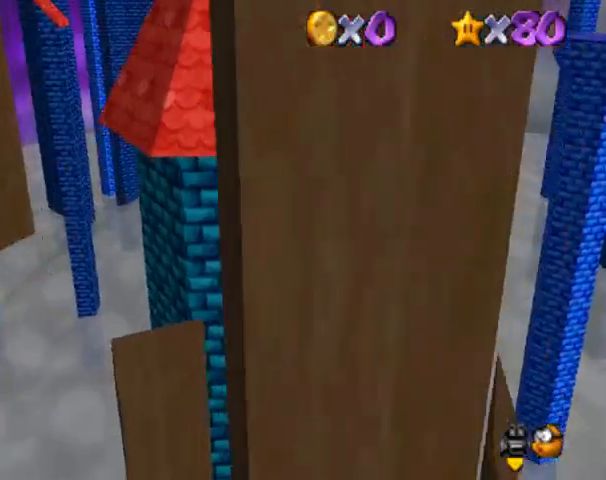
{"dt_ms": 500, "buttons": ["A"], "left_stick": "down", "events": []}
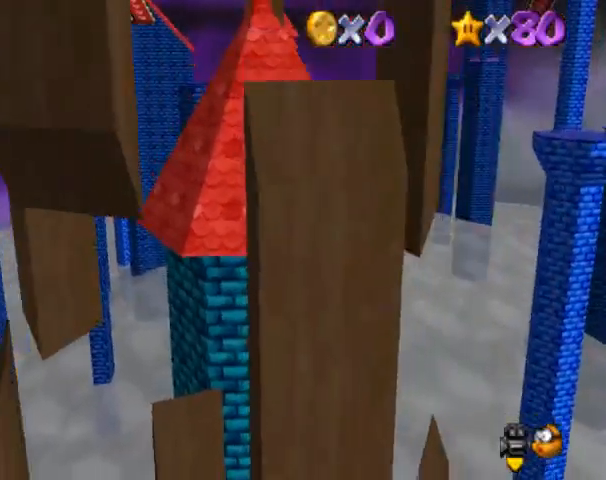
{"dt_ms": 500, "buttons": ["A"], "left_stick": "up-left", "events": [[233, "left_stick", "down-right"], [300, "A", "up"], [333, "left_stick", "center"], [400, "A", "down"], [433, "left_stick", "up-left"]]}
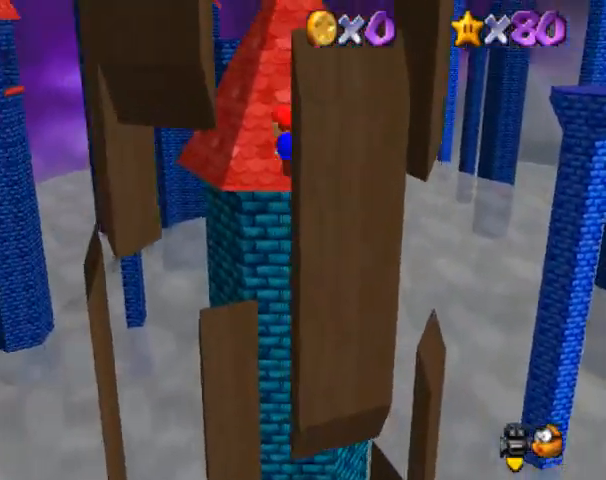
{"dt_ms": 1000, "buttons": ["A"], "left_stick": "right"}
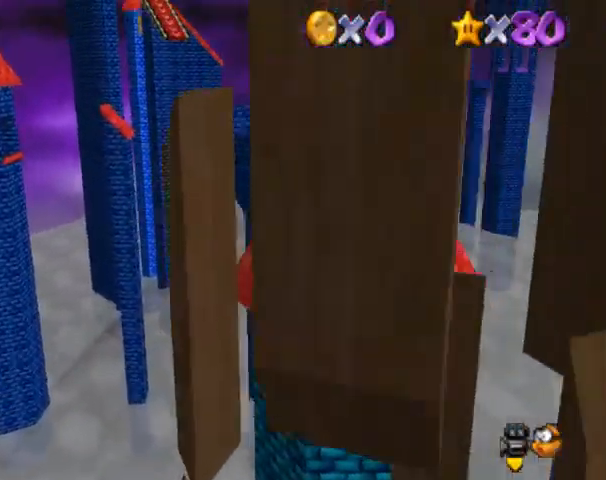
{"dt_ms": 500, "buttons": ["A"], "left_stick": "right", "events": []}
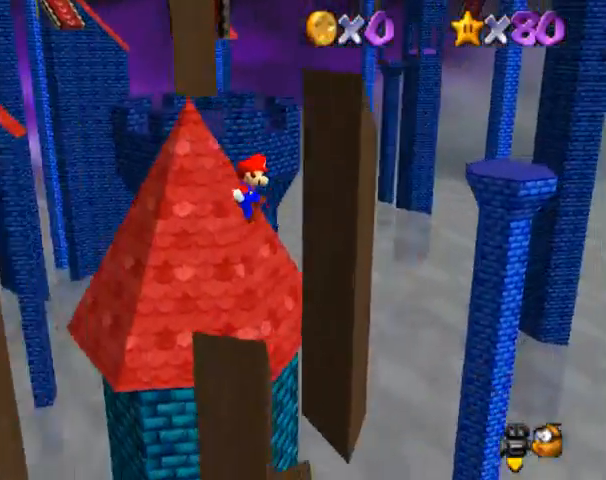
{"dt_ms": 500, "buttons": ["A"], "left_stick": "down-left", "events": [[133, "A", "up"], [267, "A", "down"], [267, "left_stick", "down-left"]]}
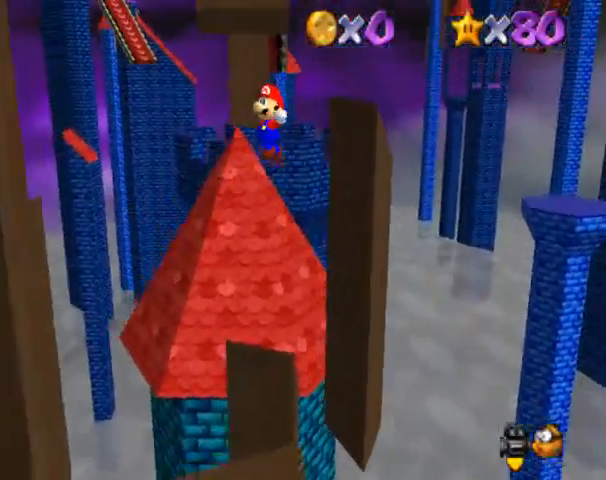
{"dt_ms": 500, "buttons": ["A"], "left_stick": "down-left", "events": []}
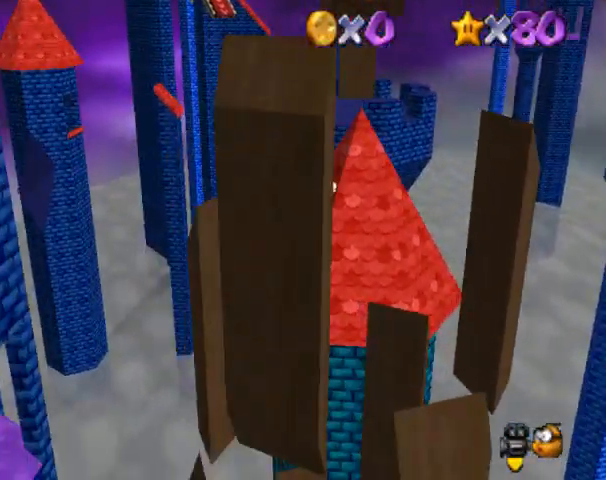
{"dt_ms": 500, "buttons": ["A"], "left_stick": "up", "events": [[67, "A", "up"], [167, "A", "down"], [167, "left_stick", "up-right"], [233, "left_stick", "up"]]}
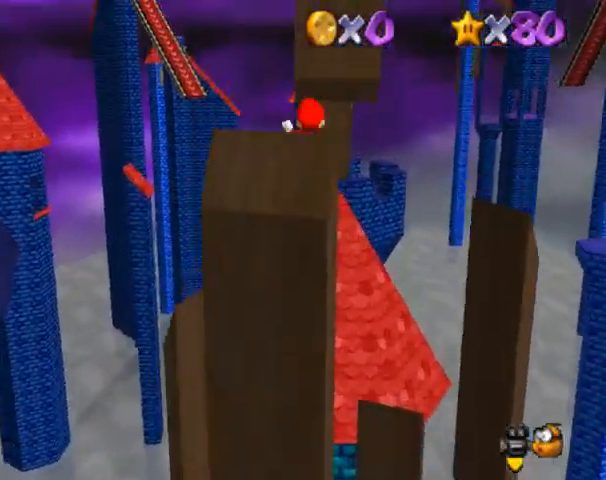
{"dt_ms": 500, "buttons": [], "left_stick": "up", "events": [[333, "A", "up"]]}
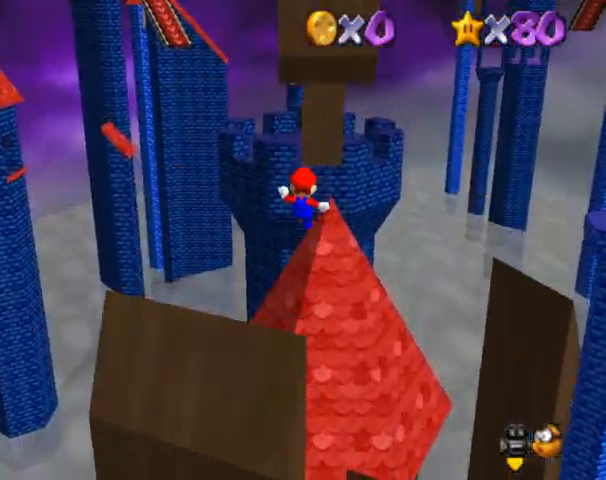
{"dt_ms": 500, "buttons": [], "left_stick": "up", "events": []}
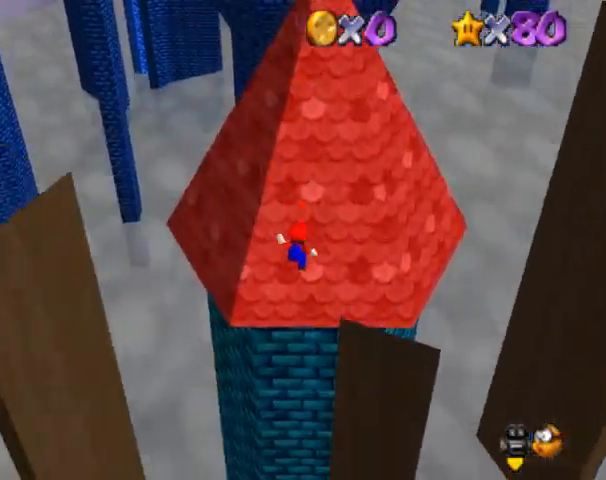
{"dt_ms": 500, "buttons": ["A"], "left_stick": "up", "events": [[400, "A", "down"]]}
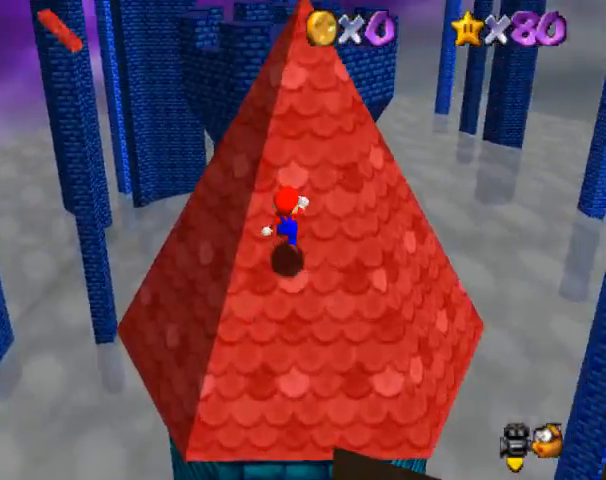
{"dt_ms": 500, "buttons": ["A"], "left_stick": "up", "events": [[367, "B", "down"], [500, "B", "up"]]}
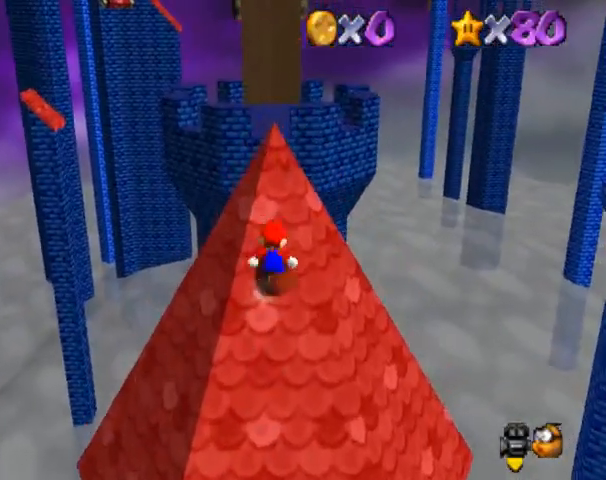
{"dt_ms": 500, "buttons": ["A", "B"], "left_stick": "up", "events": [[100, "B", "down"], [233, "B", "up"], [433, "B", "down"]]}
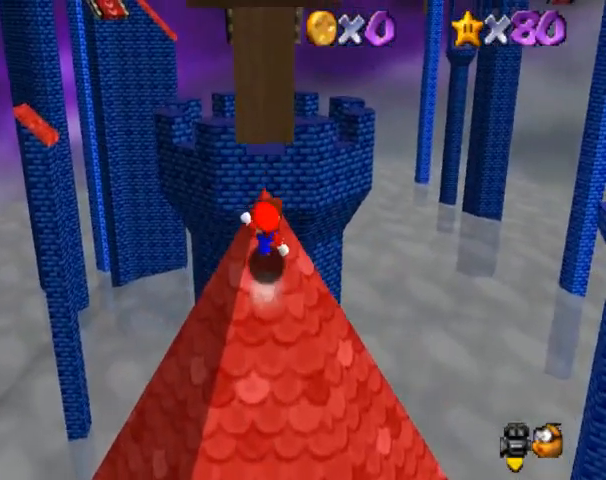
{"dt_ms": 500, "buttons": [], "left_stick": "up", "events": [[33, "B", "up"], [267, "B", "down"], [367, "A", "up"], [367, "B", "up"]]}
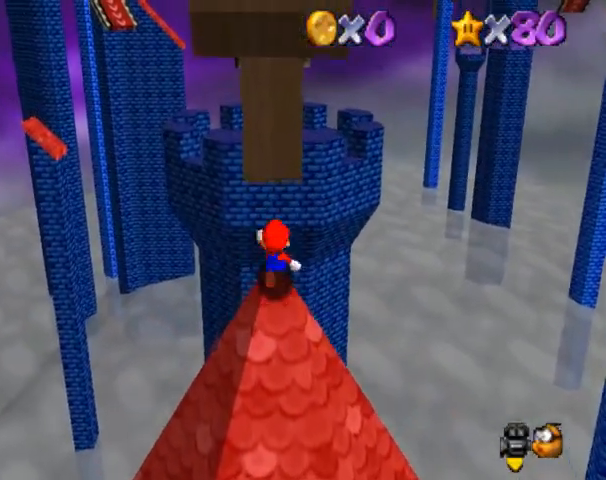
{"dt_ms": 500, "buttons": ["C_LEFT"], "left_stick": "center", "events": [[67, "A", "down"], [133, "A", "up"], [133, "left_stick", "center"], [300, "C_LEFT", "down"], [400, "C_LEFT", "up"], [467, "C_LEFT", "down"]]}
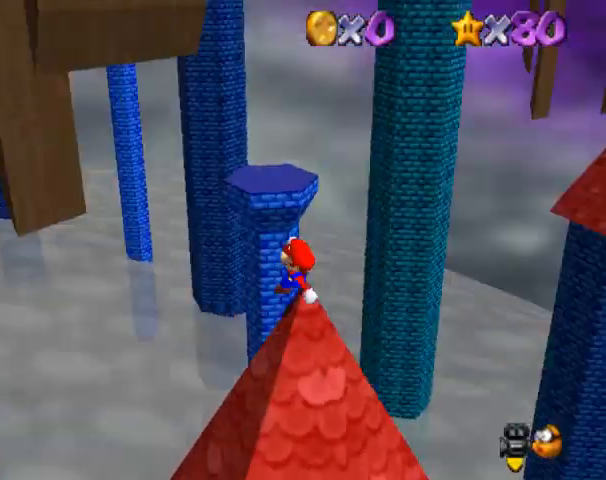
{"dt_ms": 500, "buttons": [], "left_stick": "left", "events": [[67, "C_LEFT", "up"], [300, "left_stick", "left"]]}
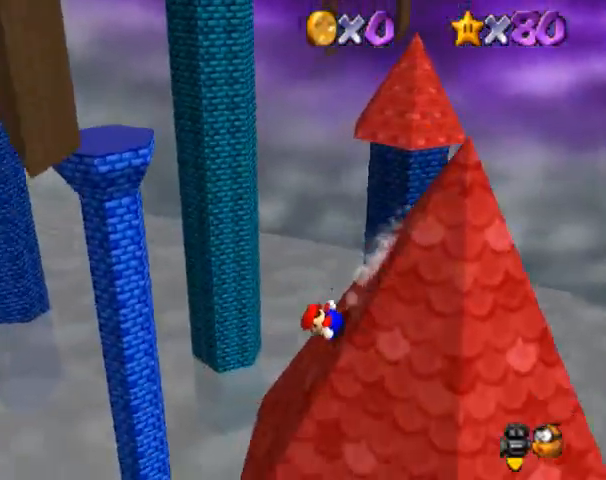
{"dt_ms": 500, "buttons": [], "left_stick": "left", "events": [[33, "A", "down"], [500, "A", "up"]]}
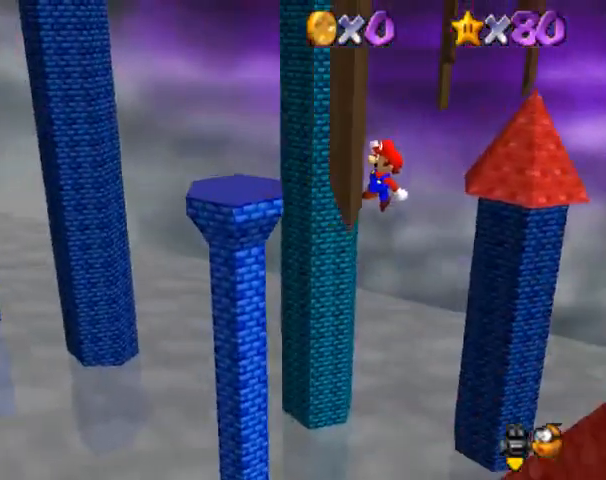
{"dt_ms": 500, "buttons": [], "left_stick": "right", "events": [[33, "left_stick", "center"], [67, "A", "down"], [100, "left_stick", "right"], [500, "A", "up"]]}
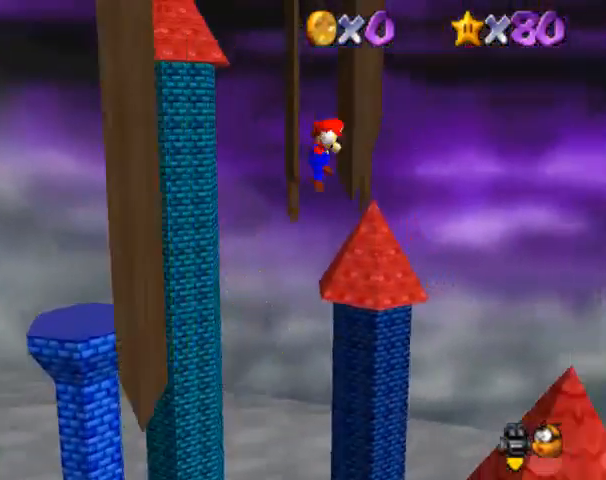
{"dt_ms": 500, "buttons": [], "left_stick": "up-left", "events": [[100, "A", "down"], [100, "left_stick", "left"], [133, "A", "up"], [133, "C_DOWN", "down"], [133, "C_RIGHT", "down"], [167, "C_DOWN", "up"], [200, "C_RIGHT", "up"], [200, "left_stick", "up-left"], [267, "C_DOWN", "down"], [267, "C_RIGHT", "down"], [400, "C_DOWN", "up"], [400, "C_RIGHT", "up"]]}
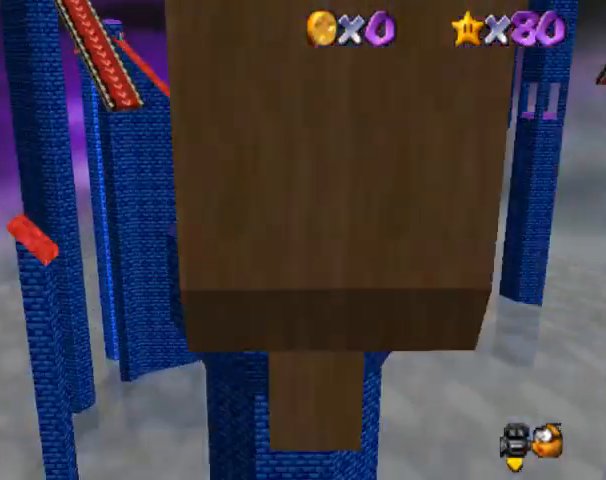
{"dt_ms": 500, "buttons": [], "left_stick": "center", "events": [[67, "A", "down"], [100, "left_stick", "down-left"], [167, "A", "up"], [500, "left_stick", "center"]]}
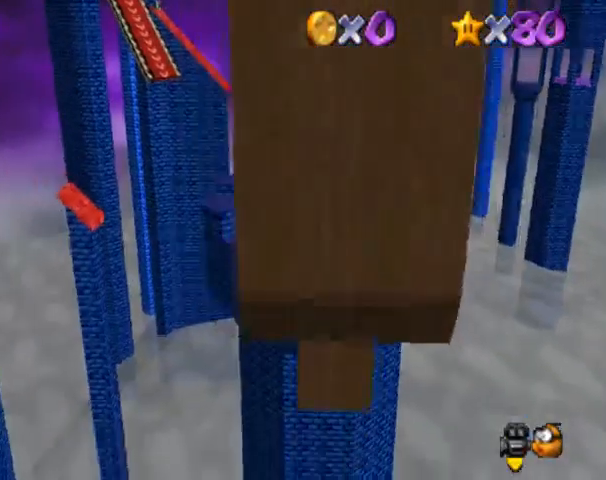
{"dt_ms": 500, "buttons": ["C_LEFT"], "left_stick": "center", "events": [[67, "A", "down"], [67, "left_stick", "up"], [133, "A", "up"], [233, "C_LEFT", "down"], [233, "left_stick", "center"], [400, "C_LEFT", "up"], [433, "C_LEFT", "down"]]}
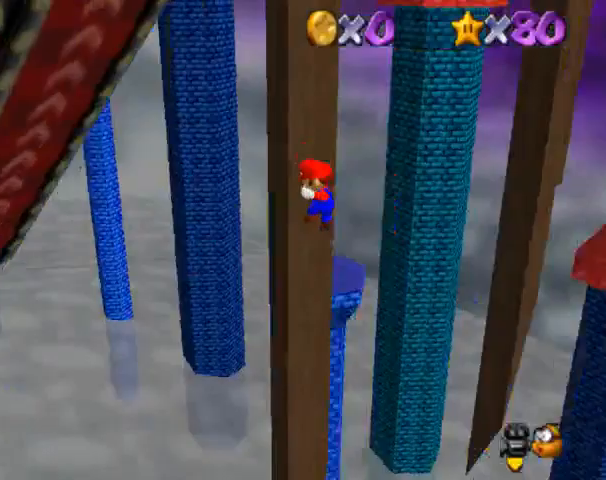
{"dt_ms": 500, "buttons": [], "left_stick": "center", "events": [[67, "A", "down"], [67, "C_LEFT", "up"], [167, "A", "up"], [167, "left_stick", "right"], [233, "left_stick", "center"], [367, "left_stick", "right"], [433, "left_stick", "center"]]}
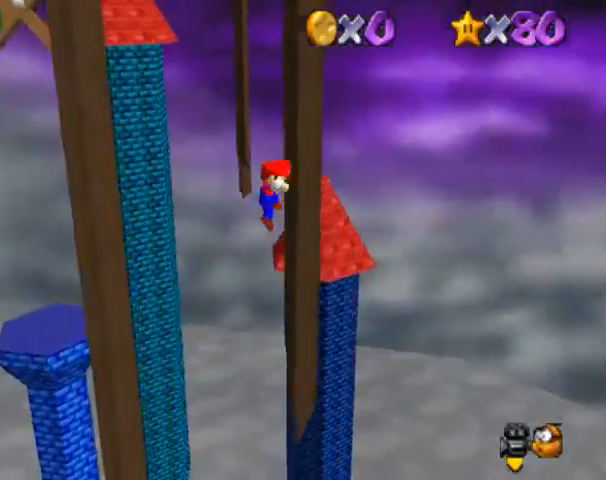
{"dt_ms": 500, "buttons": [], "left_stick": "down", "events": [[67, "A", "down"], [67, "left_stick", "left"], [133, "A", "up"], [500, "left_stick", "down"]]}
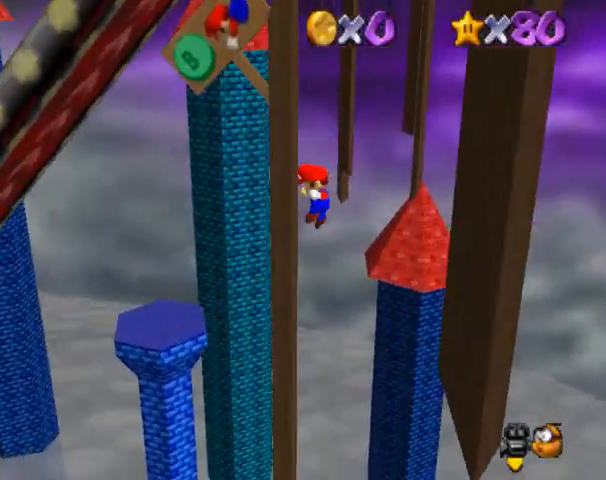
{"dt_ms": 500, "buttons": [], "left_stick": "down", "events": [[67, "A", "down"], [100, "left_stick", "down-right"], [233, "A", "up"], [433, "left_stick", "down"]]}
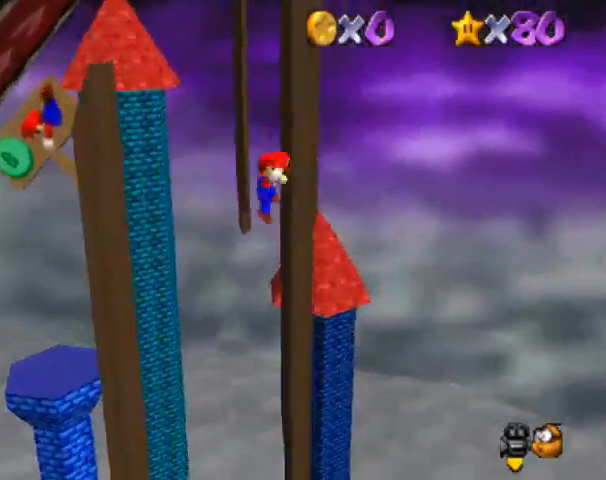
{"dt_ms": 500, "buttons": [], "left_stick": "up-left", "events": [[33, "A", "down"], [33, "left_stick", "down-left"], [300, "B", "down"], [400, "A", "up"], [400, "B", "up"], [433, "left_stick", "up-left"]]}
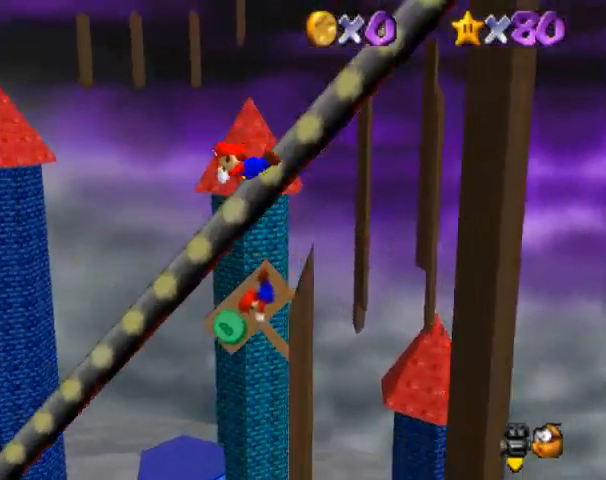
{"dt_ms": 500, "buttons": [], "left_stick": "center", "events": [[33, "left_stick", "up"], [467, "left_stick", "center"]]}
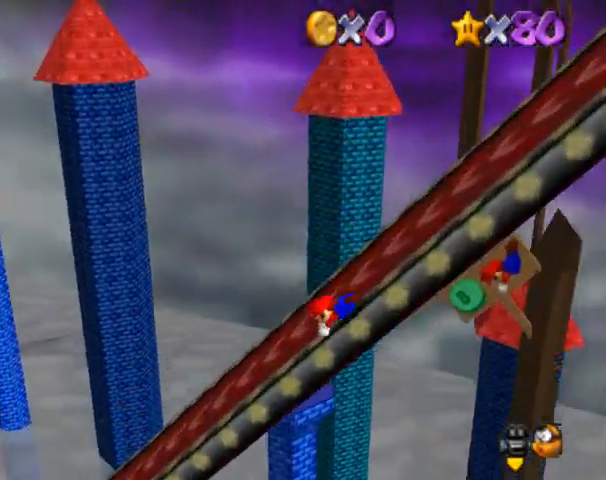
{"dt_ms": 500, "buttons": [], "left_stick": "left", "events": [[200, "left_stick", "left"]]}
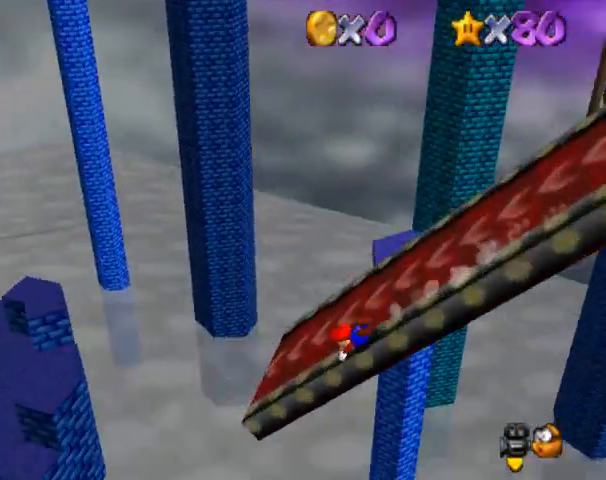
{"dt_ms": 500, "buttons": [], "left_stick": "left", "events": []}
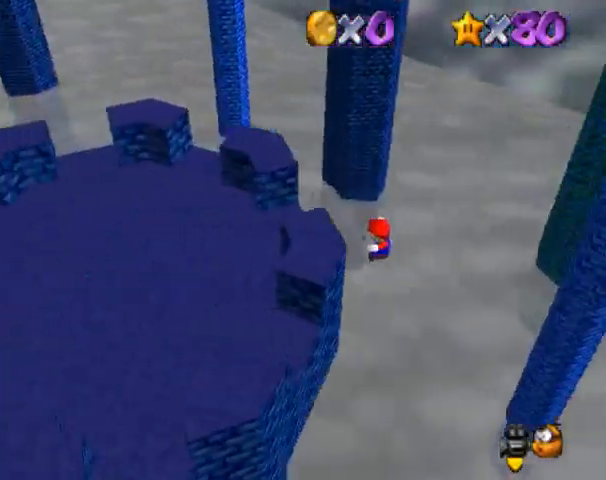
{"dt_ms": 500, "buttons": [], "left_stick": "left", "events": []}